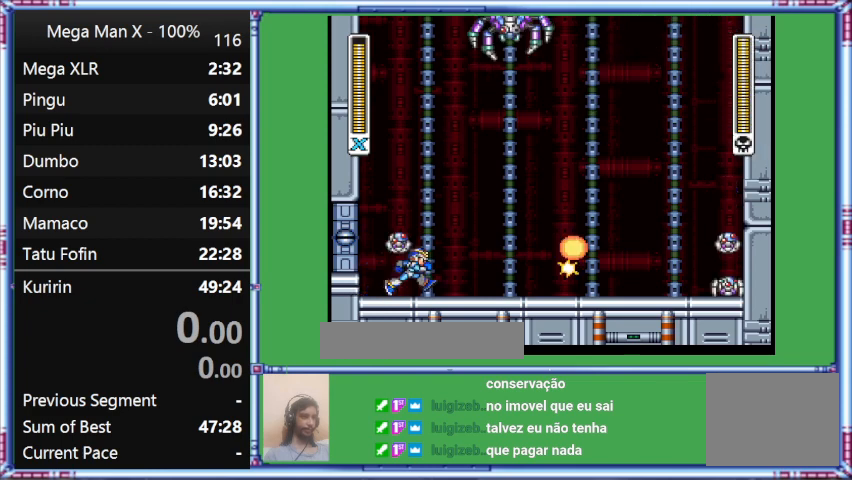
Gameplay with a controller (Nintendo layout); each line is a JSON object with the inputs held at the frame after it. "events" lists button and stick changes between this image and that frame as [ms after this image, input, new state], when the widget could be followed in between. Not read: L3 R3.
{"buttons": ["Y", "DPAD_RIGHT"], "events": [[100, "DPAD_RIGHT", "down"], [100, "Y", "down"]]}
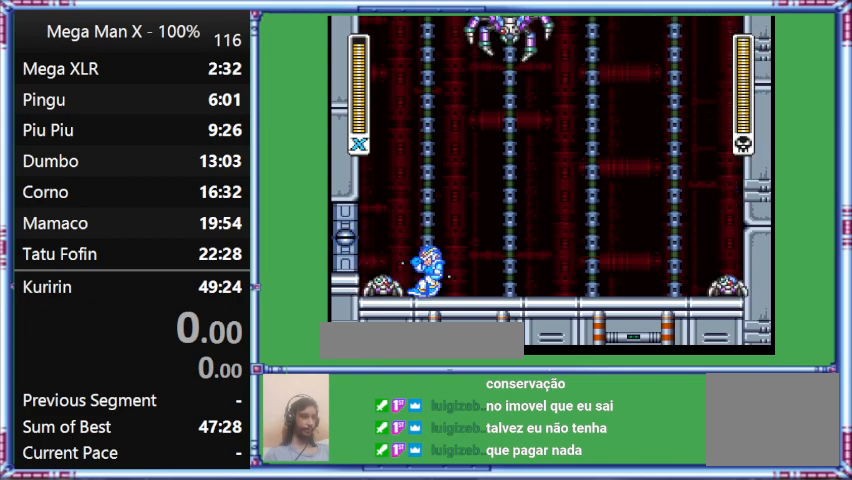
{"buttons": [], "events": [[233, "DPAD_RIGHT", "up"], [500, "Y", "up"]]}
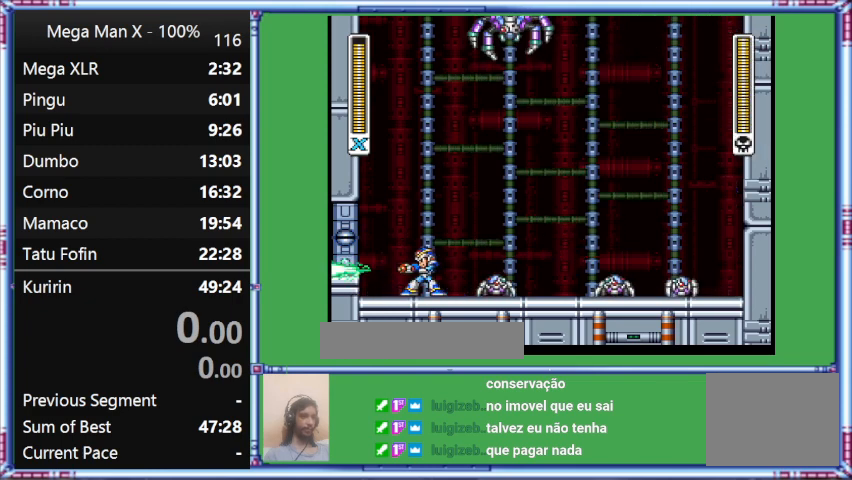
{"buttons": [], "events": []}
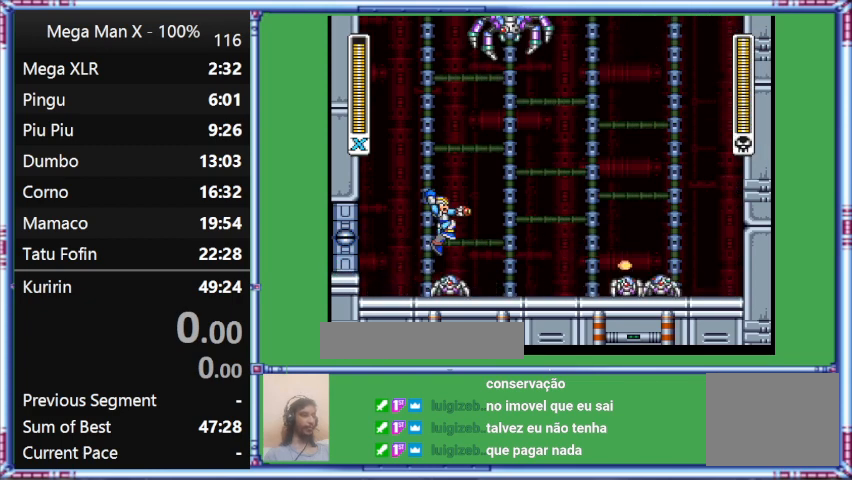
{"buttons": ["B", "Y", "DPAD_RIGHT"], "events": [[333, "B", "down"], [333, "DPAD_RIGHT", "down"], [333, "Y", "down"]]}
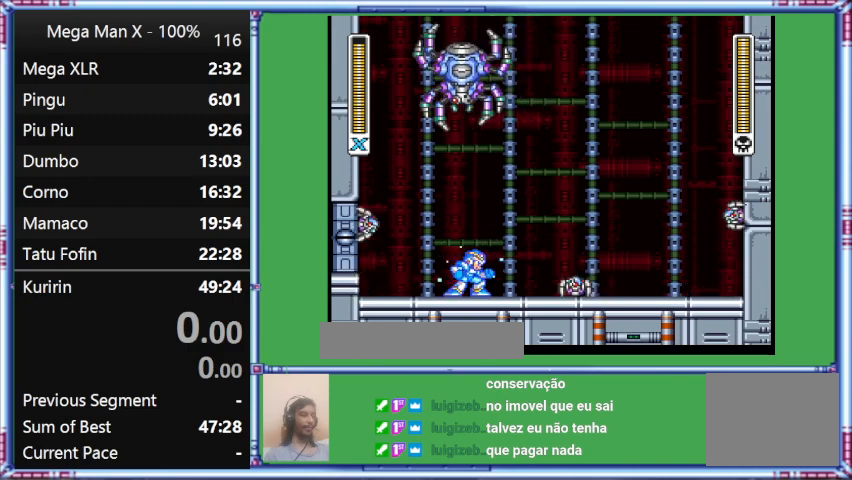
{"buttons": [], "events": [[133, "B", "up"], [133, "DPAD_RIGHT", "up"], [333, "Y", "up"]]}
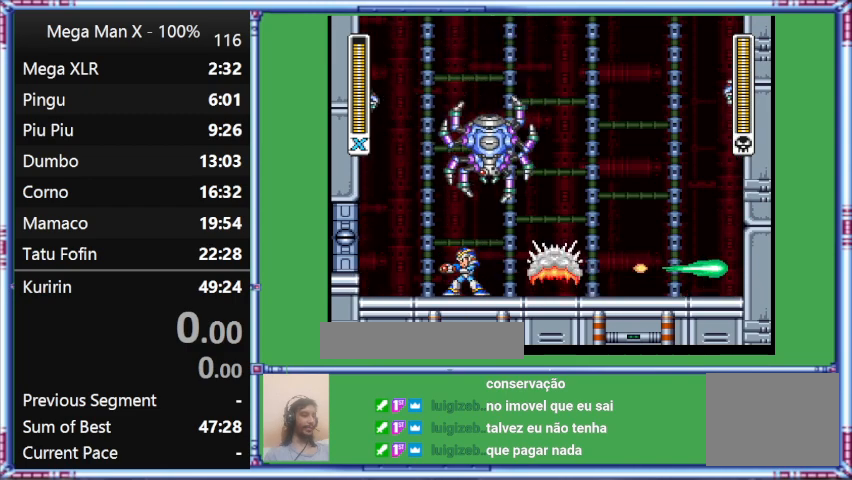
{"buttons": ["Y", "DPAD_LEFT"], "events": [[133, "DPAD_LEFT", "down"], [133, "Y", "down"]]}
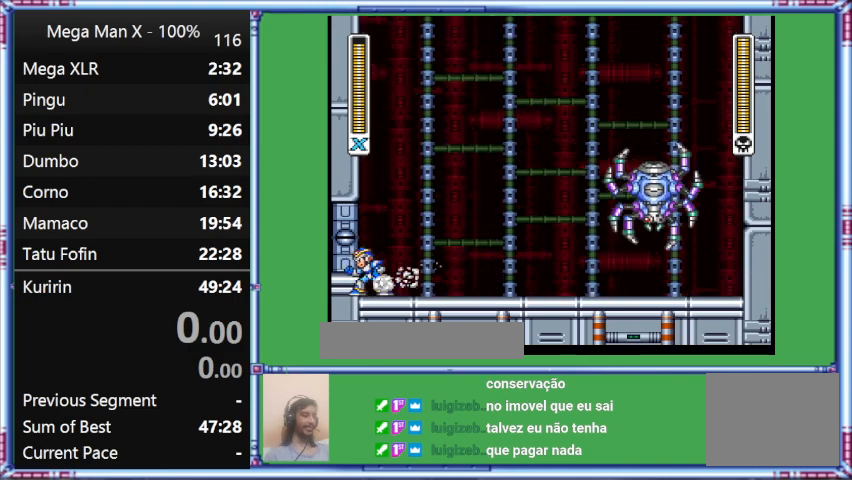
{"buttons": ["Y", "L1", "DPAD_LEFT"], "events": [[300, "L1", "down"]]}
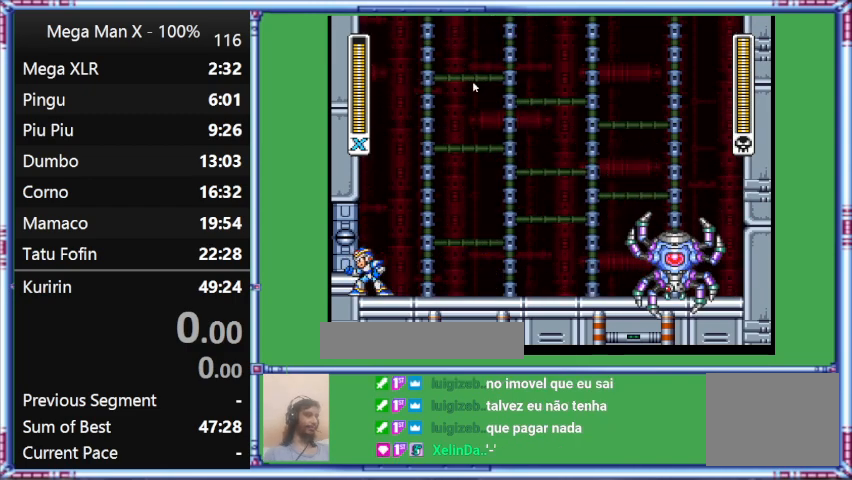
{"buttons": [], "events": [[400, "DPAD_LEFT", "up"], [400, "L1", "up"], [400, "Y", "up"]]}